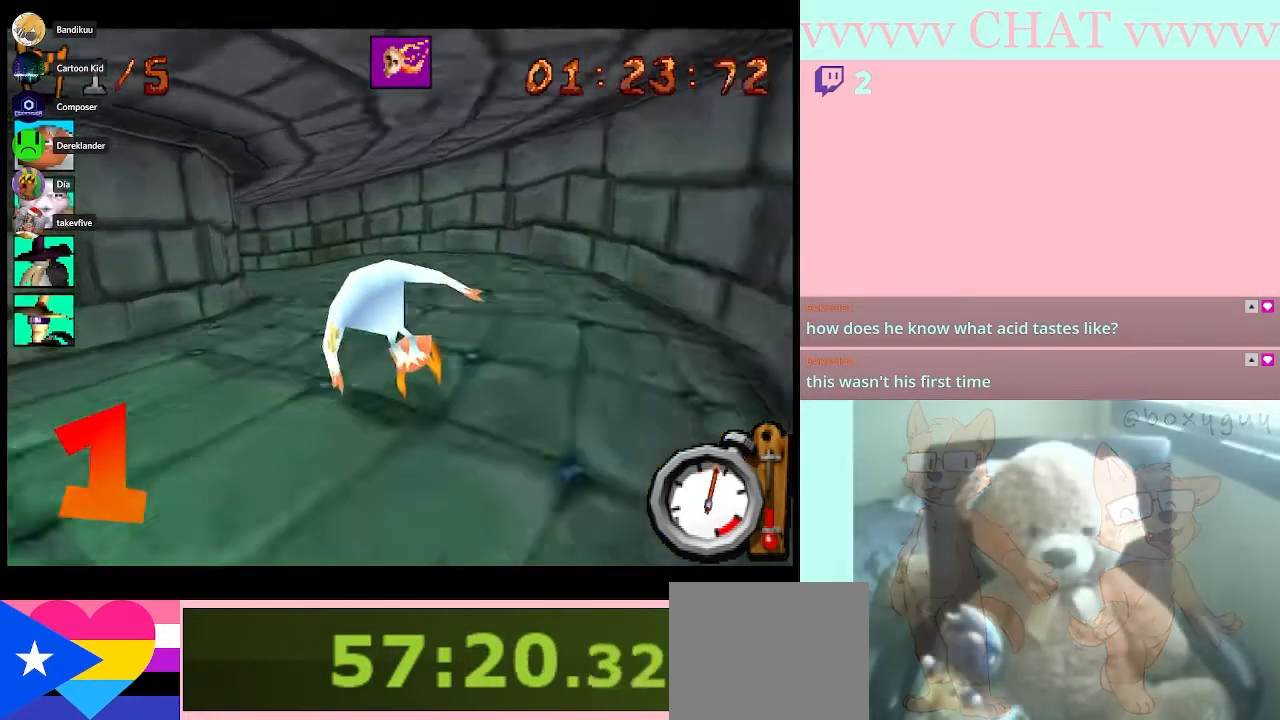
Gameplay with a controller (Nintendo layout); each line is a JSON object with the inputs held at the frame after it. "button_events" lists button changes between this image and that frame as [ms after this image, input, new state], when the widget could be followed in between (sticks are given only as held states). Not read: L3 R2 R3.
{"buttons": ["B", "R1"], "left_stick": "left", "right_stick": "center", "button_events": []}
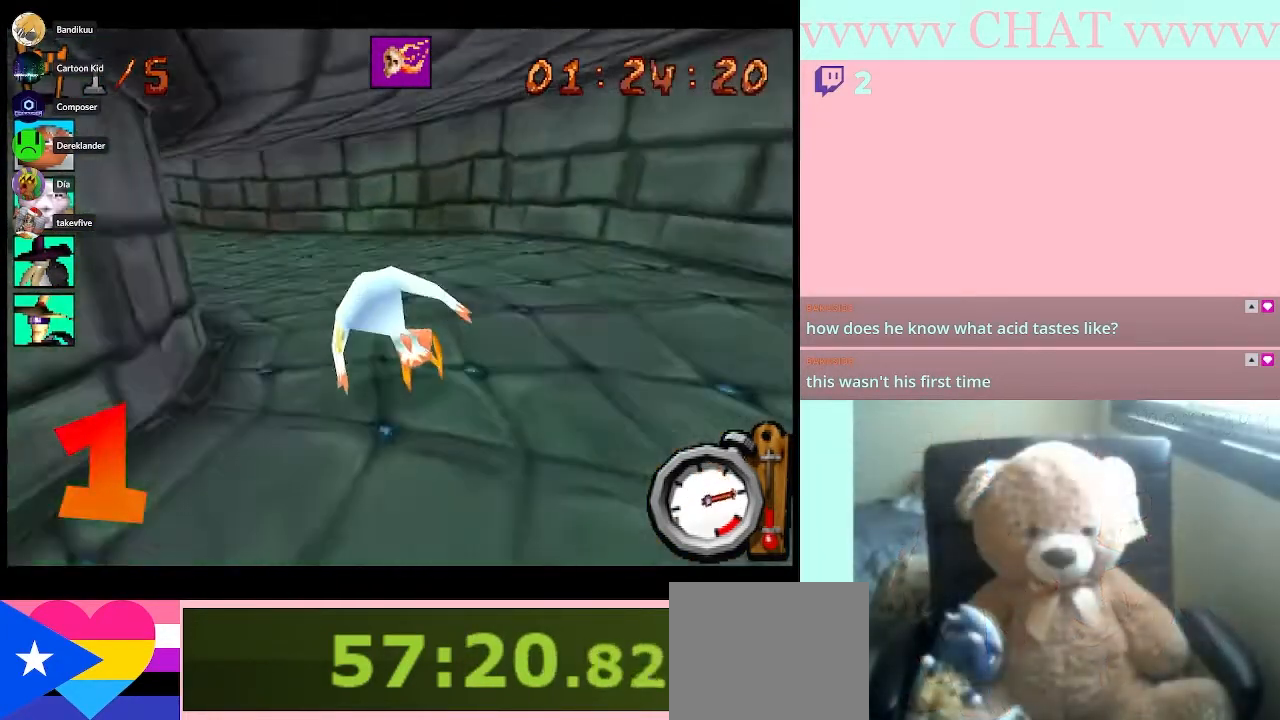
{"buttons": [], "left_stick": "left", "right_stick": "center", "button_events": [[500, "B", "up"], [500, "R1", "up"]]}
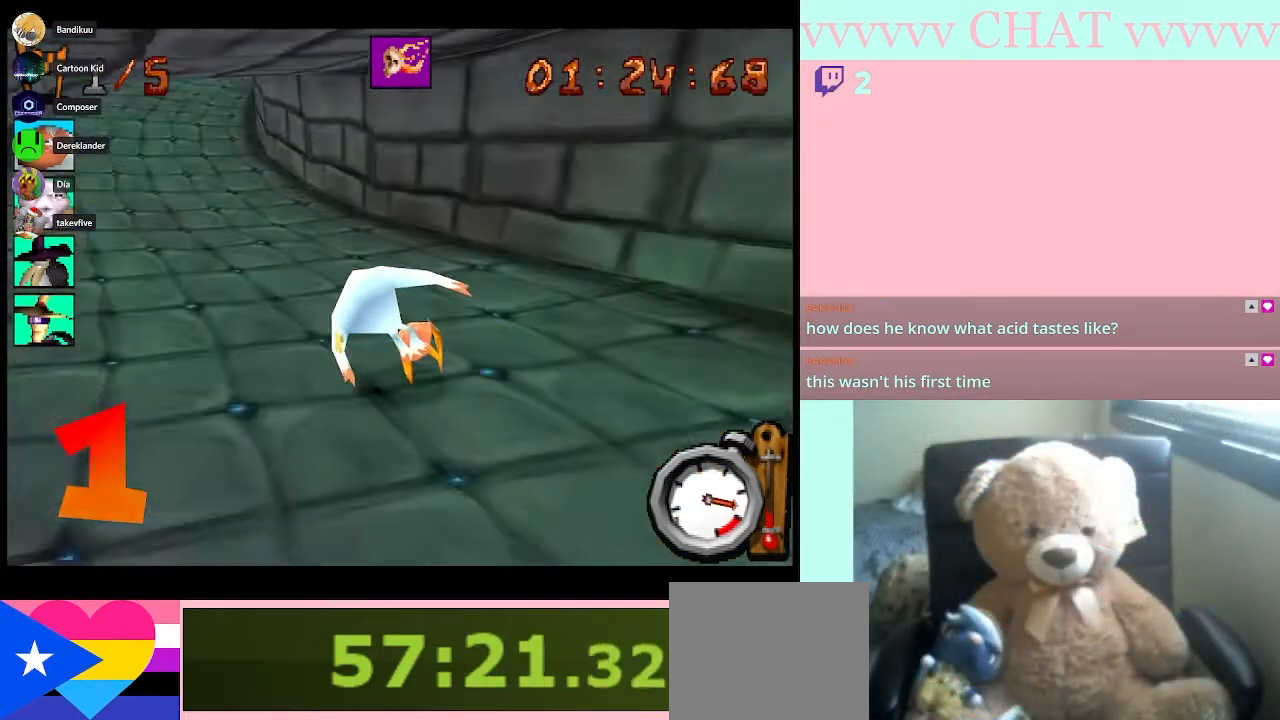
{"buttons": ["B"], "left_stick": "center", "right_stick": "center", "button_events": [[133, "B", "down"], [283, "A", "down"], [400, "A", "up"]]}
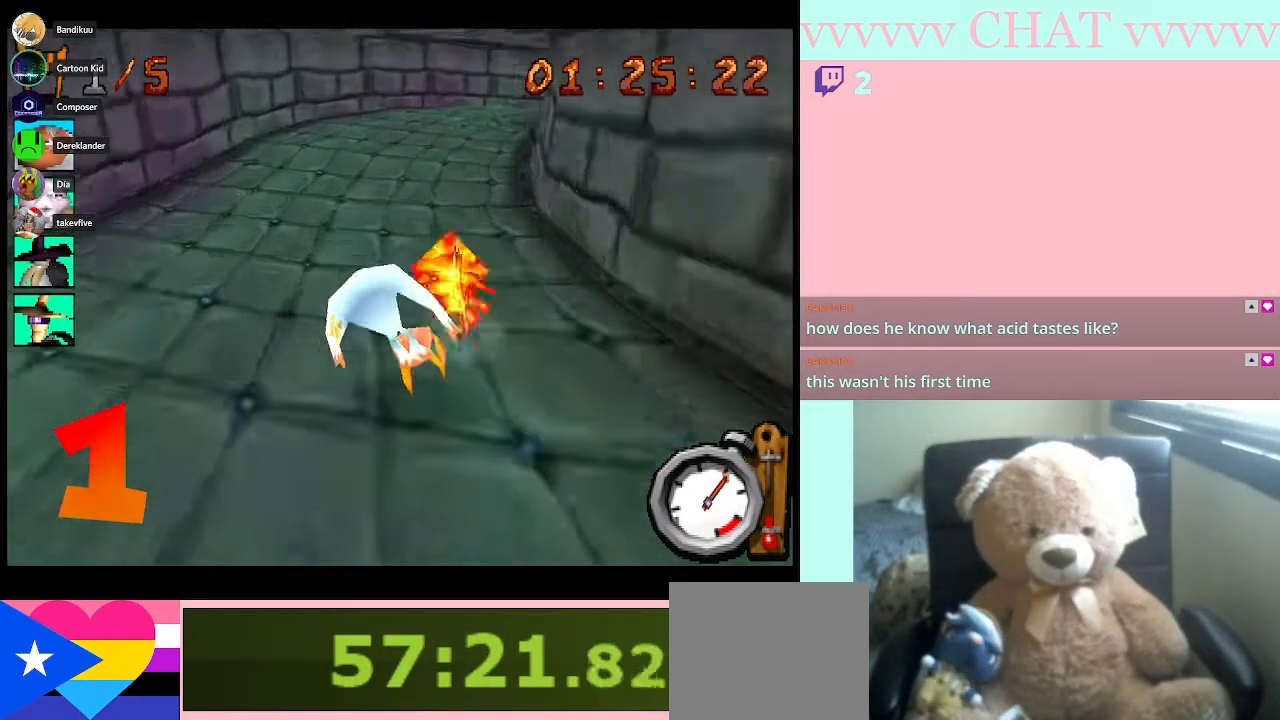
{"buttons": ["B", "R1"], "left_stick": "right", "right_stick": "center", "button_events": [[83, "R1", "down"]]}
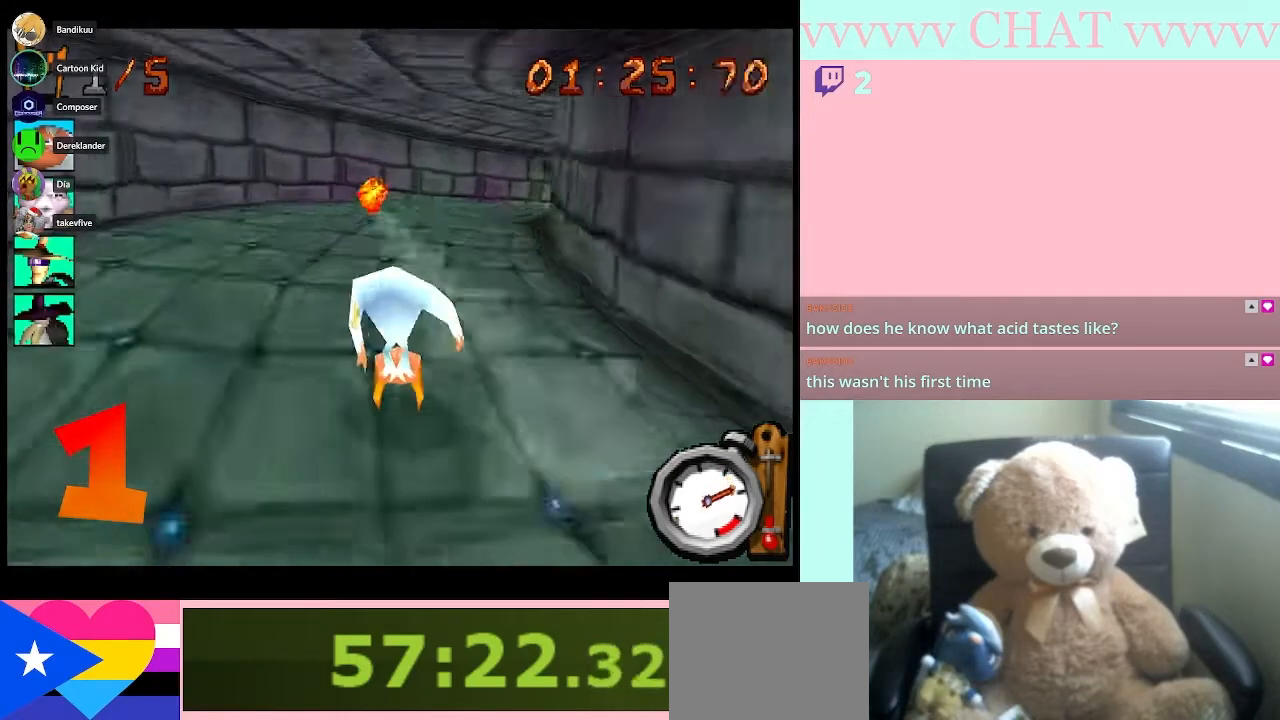
{"buttons": ["B"], "left_stick": "right", "right_stick": "center", "button_events": [[350, "R1", "up"]]}
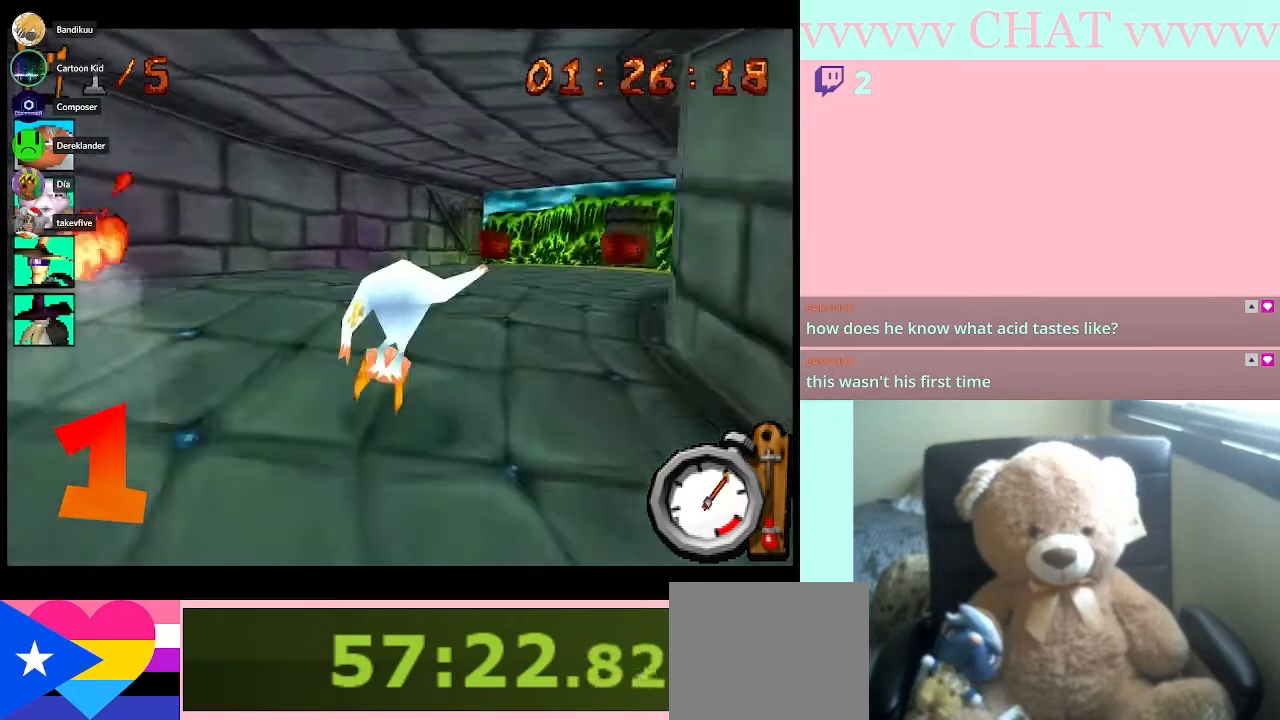
{"buttons": ["B", "R1"], "left_stick": "center", "right_stick": "center", "button_events": [[50, "R1", "down"]]}
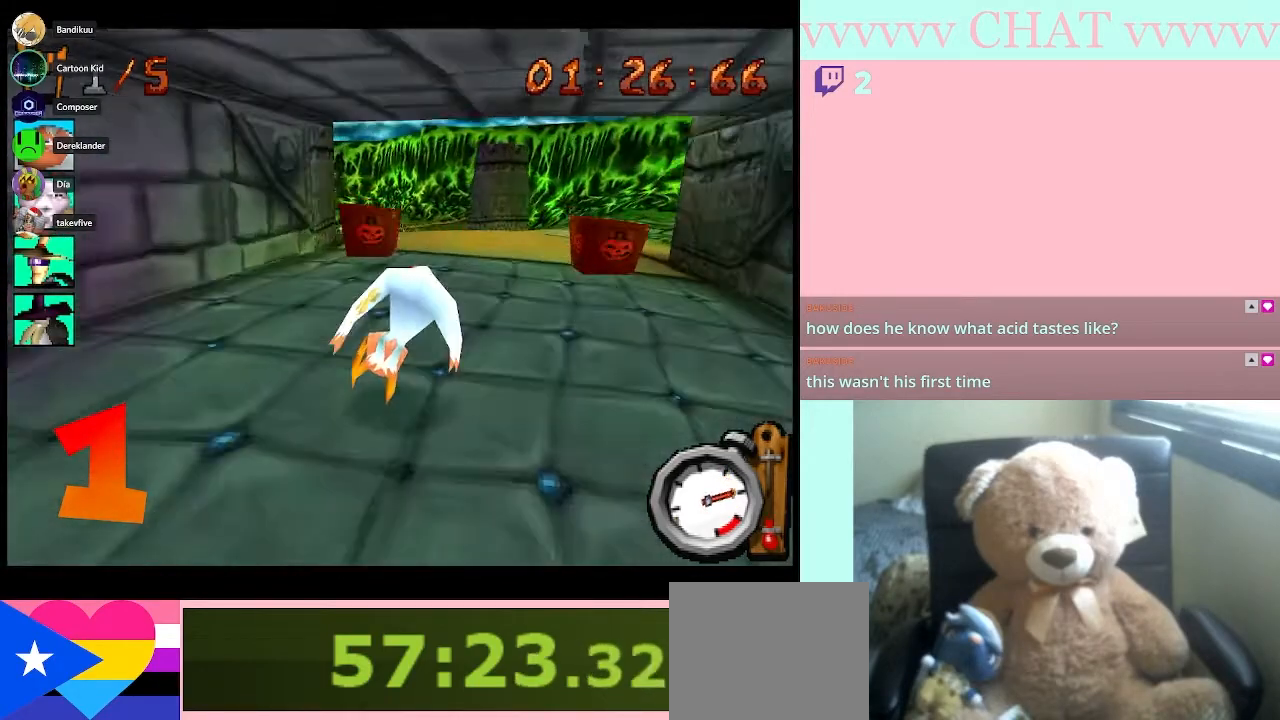
{"buttons": ["B", "R1"], "left_stick": "left", "right_stick": "center", "button_events": []}
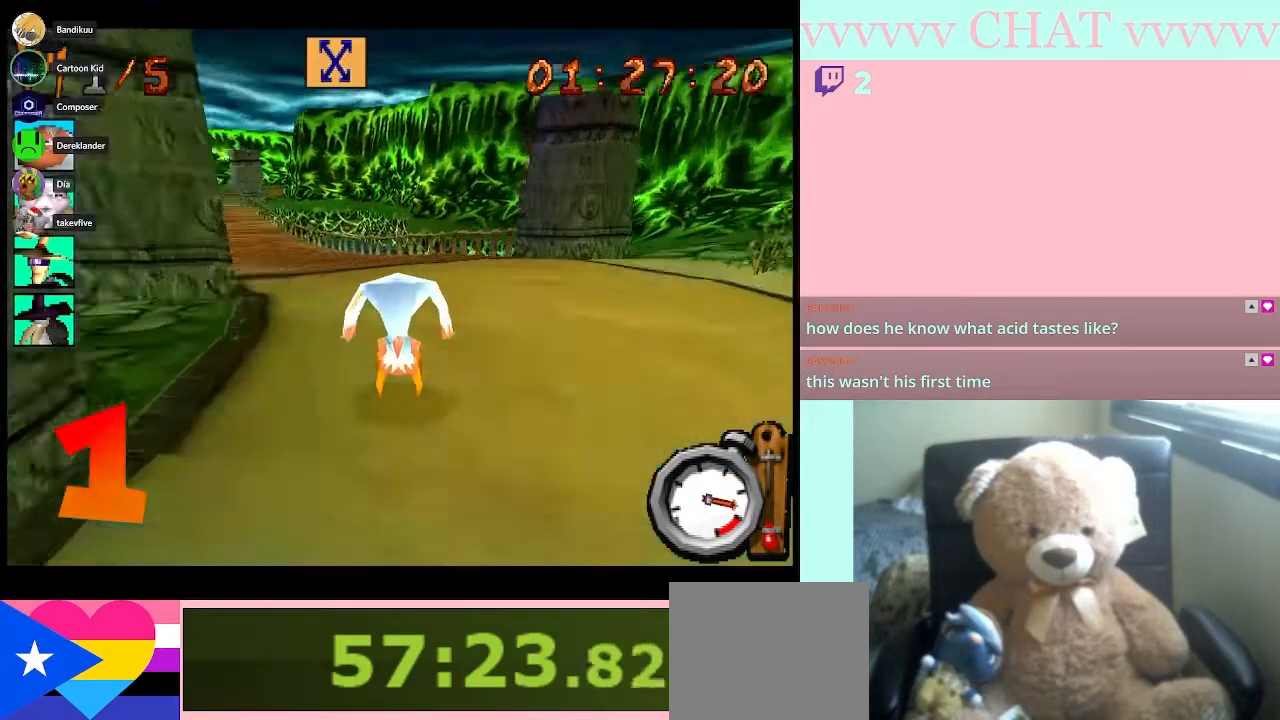
{"buttons": ["B"], "left_stick": "center", "right_stick": "center", "button_events": [[467, "R1", "up"]]}
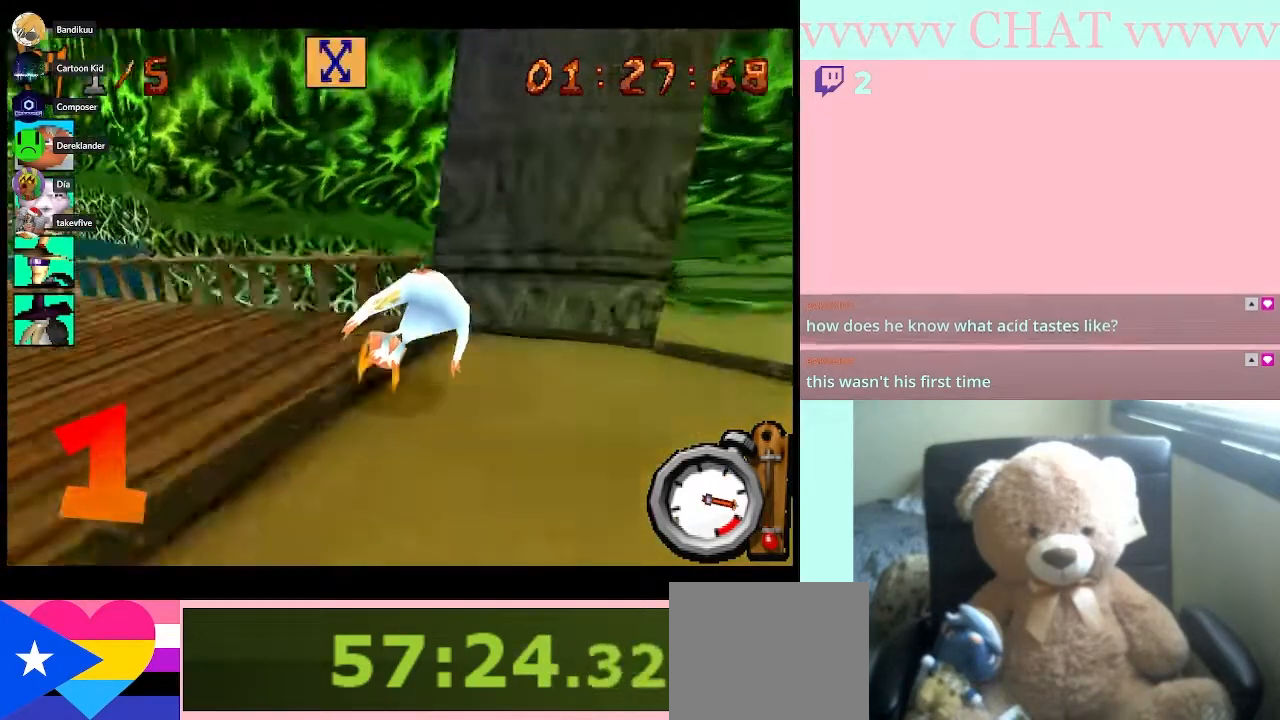
{"buttons": ["B", "R1"], "left_stick": "right", "right_stick": "center", "button_events": [[67, "R1", "down"]]}
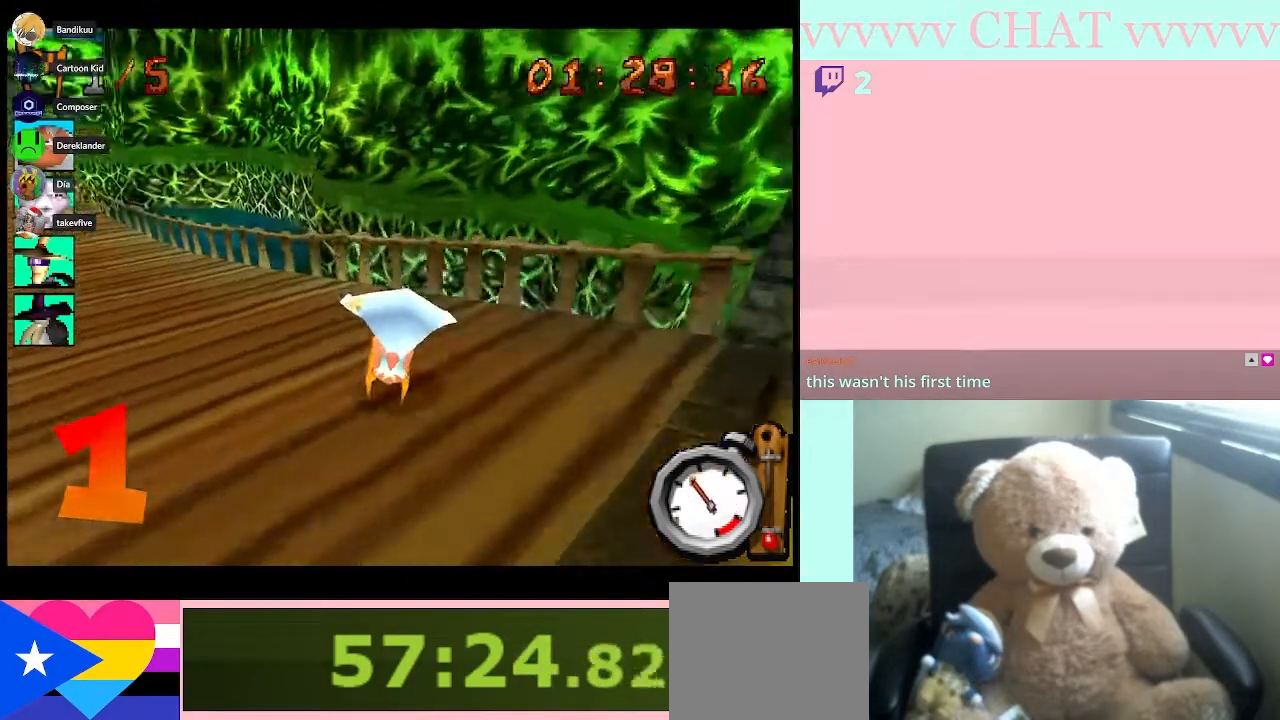
{"buttons": ["B", "R1"], "left_stick": "right", "right_stick": "center", "button_events": []}
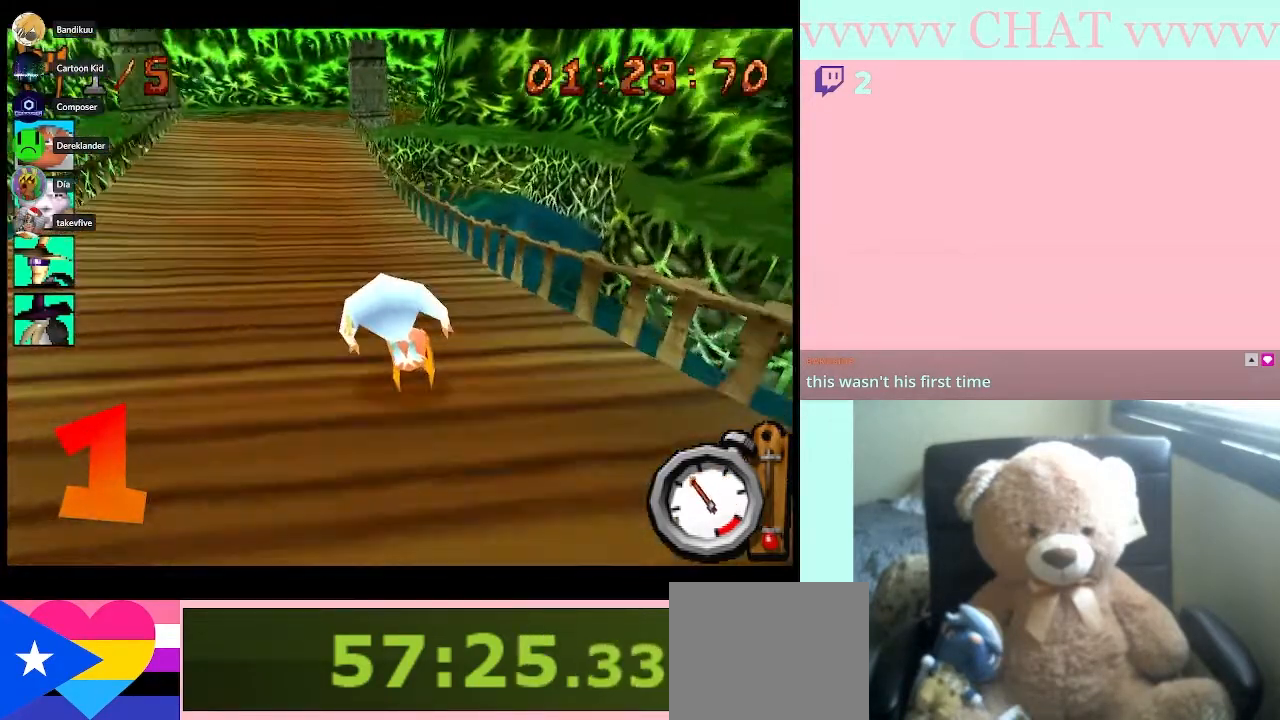
{"buttons": ["B", "R1"], "left_stick": "center", "right_stick": "center", "button_events": []}
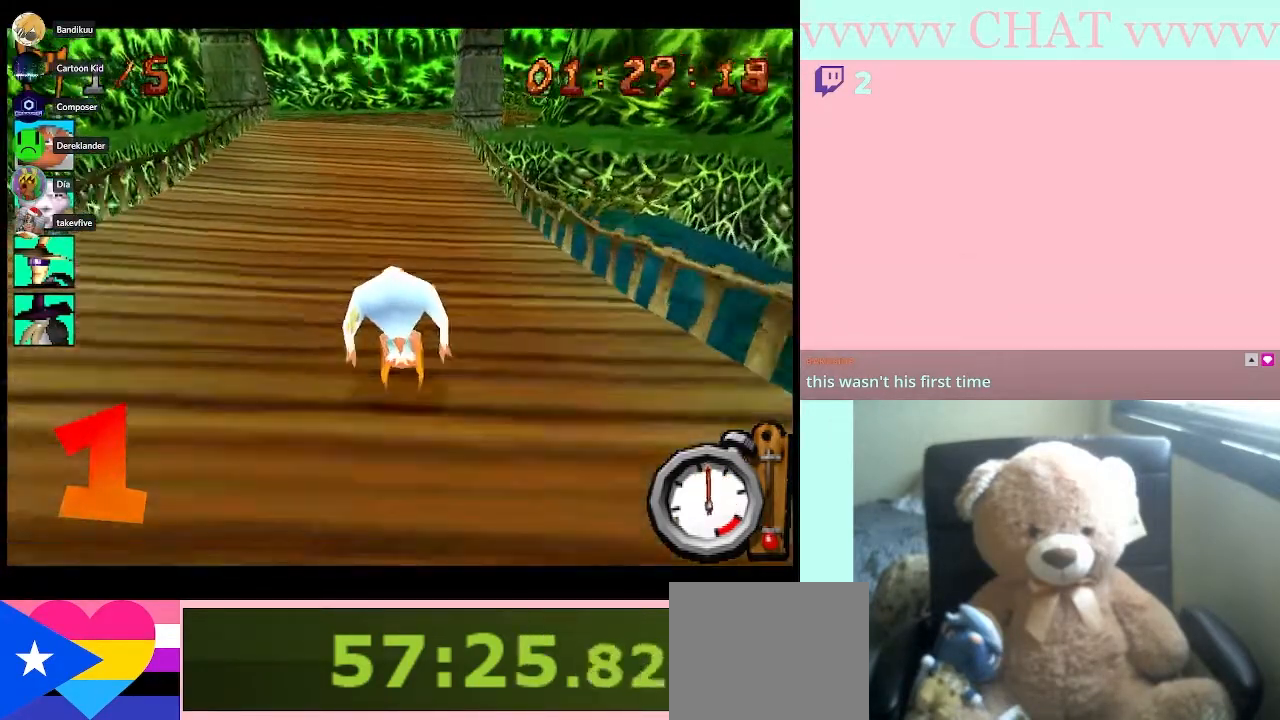
{"buttons": ["B", "R1"], "left_stick": "center", "right_stick": "center", "button_events": []}
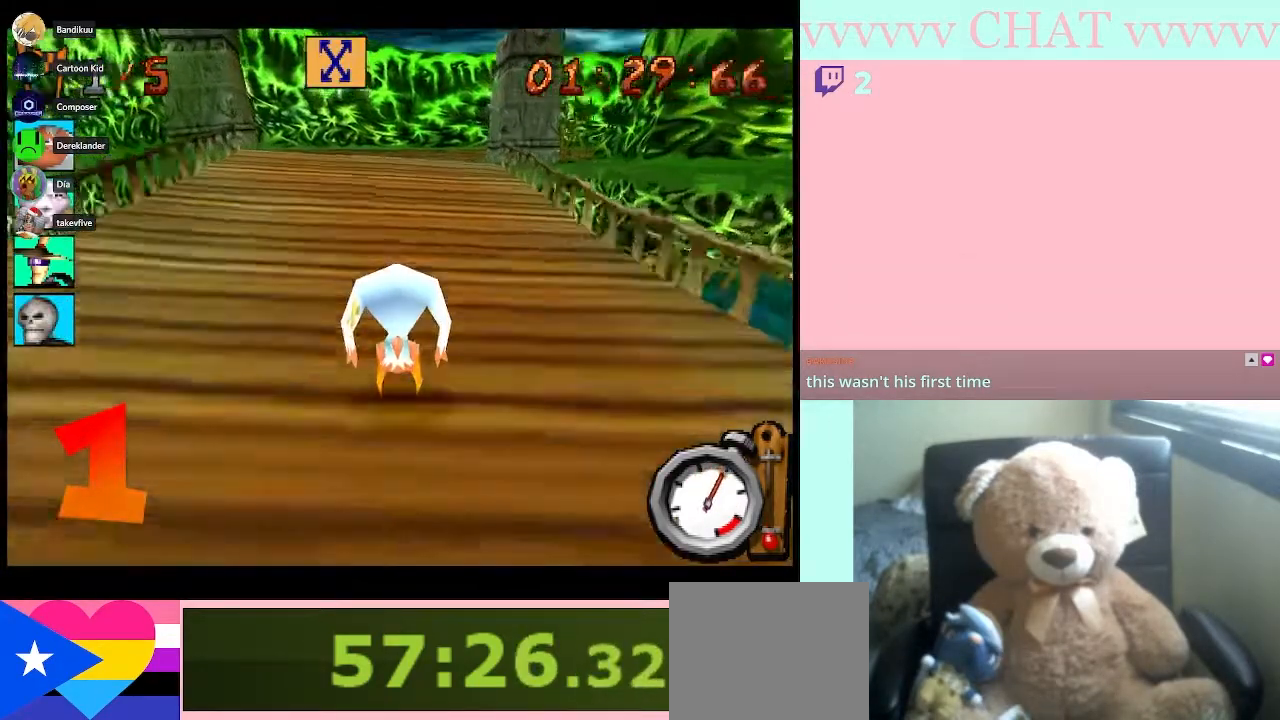
{"buttons": ["B", "R1"], "left_stick": "center", "right_stick": "center", "button_events": []}
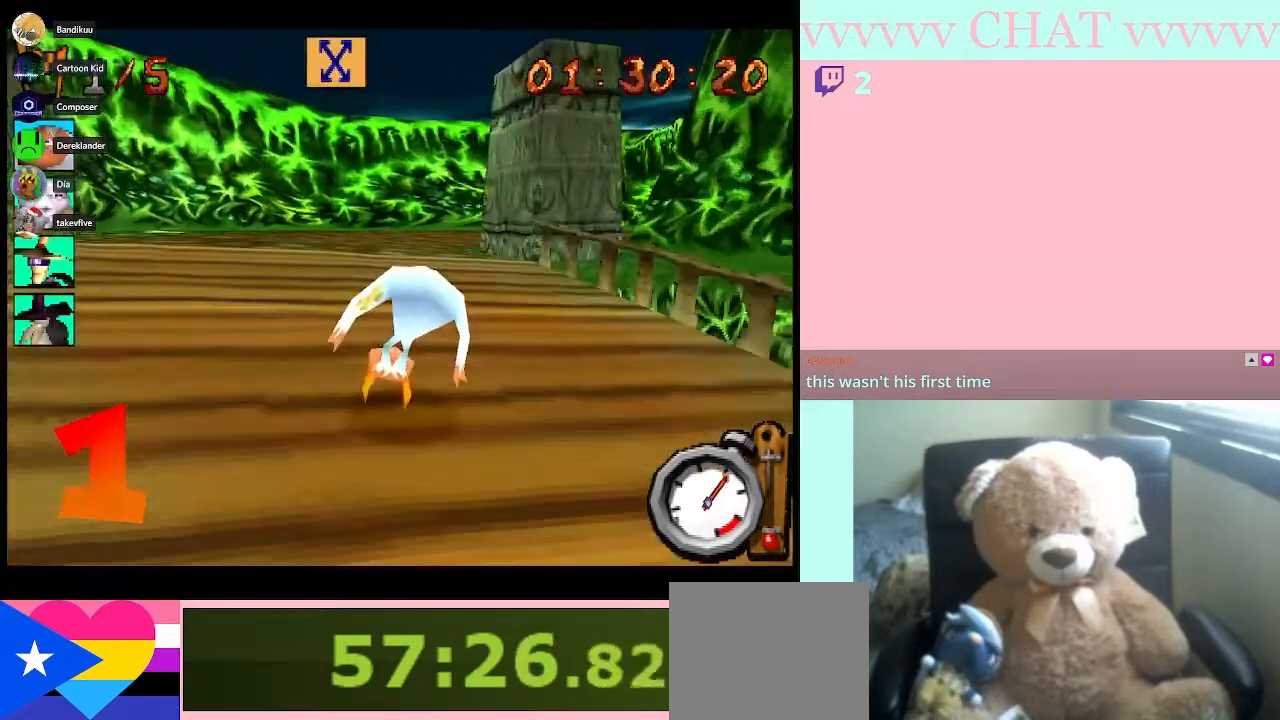
{"buttons": ["B", "R1"], "left_stick": "left", "right_stick": "center", "button_events": []}
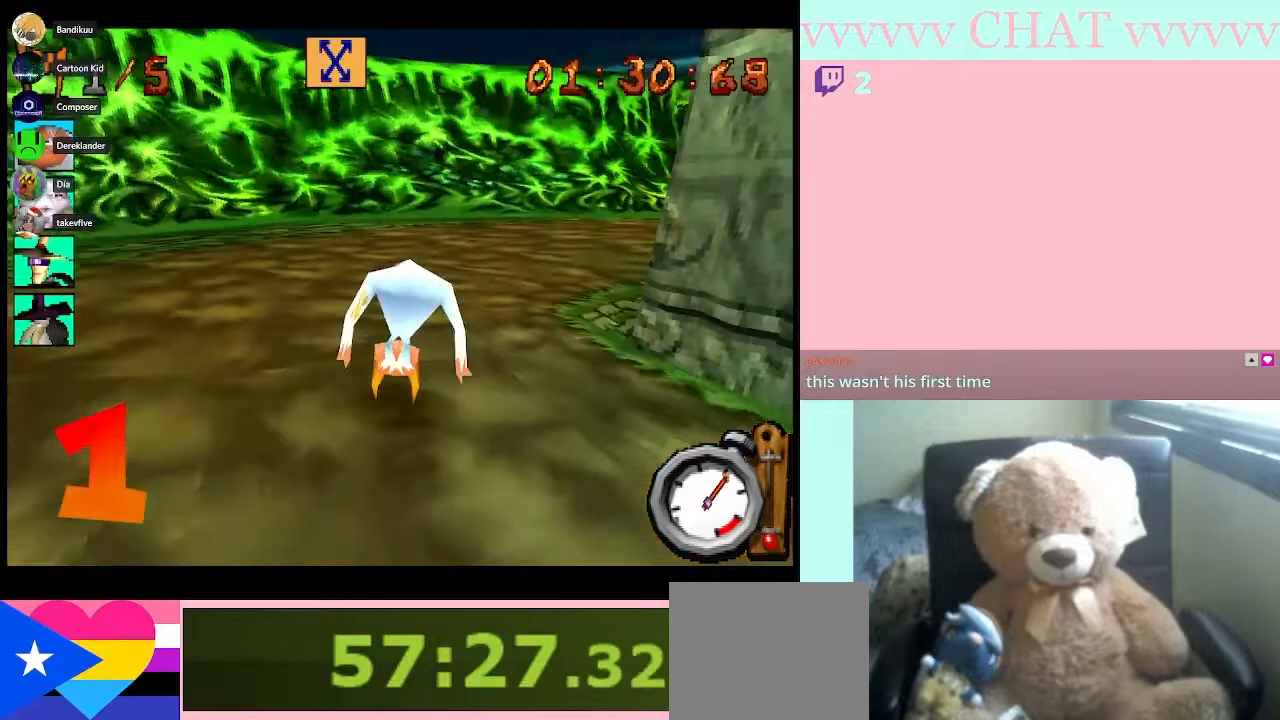
{"buttons": ["B", "R1"], "left_stick": "left", "right_stick": "center", "button_events": []}
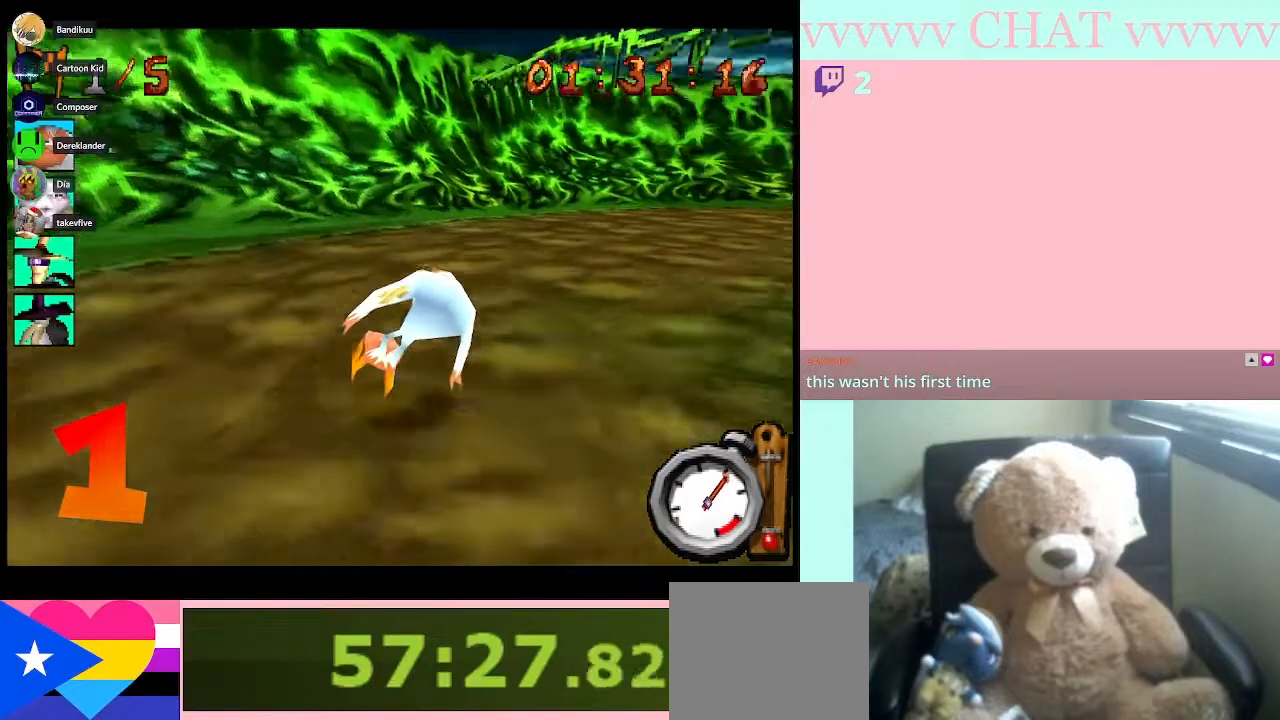
{"buttons": ["B", "R1"], "left_stick": "left", "right_stick": "center", "button_events": []}
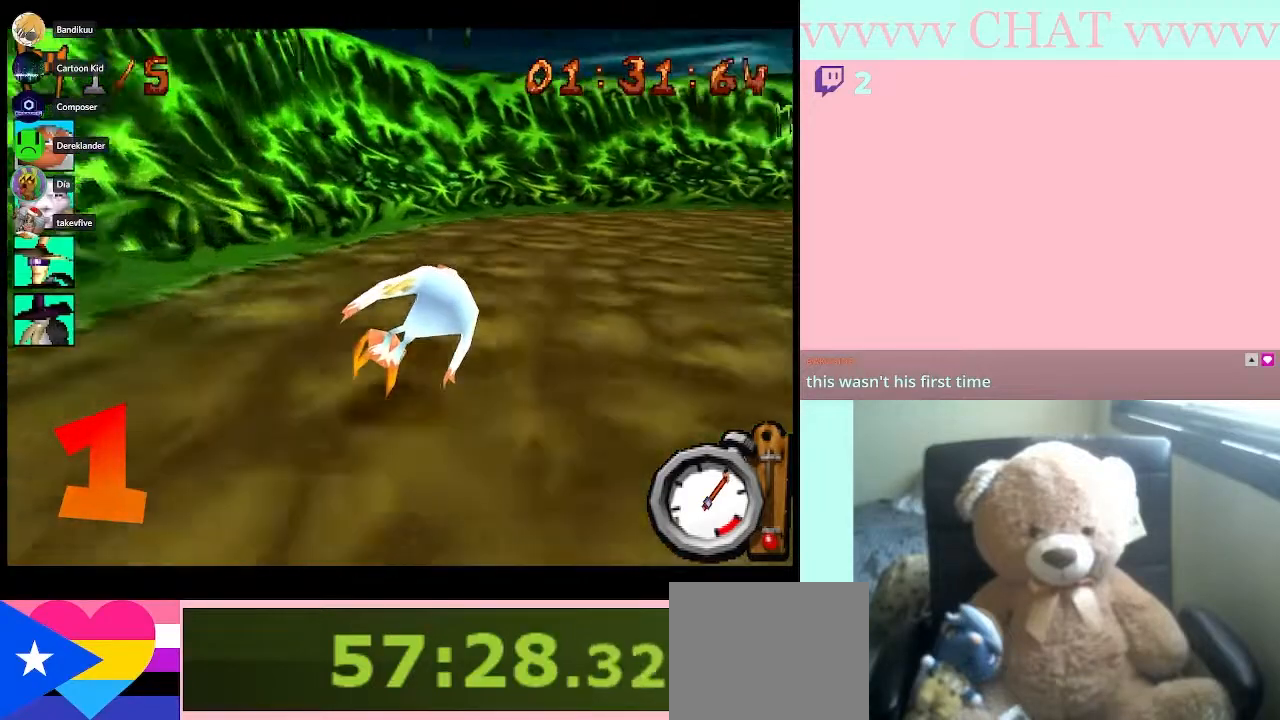
{"buttons": ["B", "R1"], "left_stick": "left", "right_stick": "center", "button_events": []}
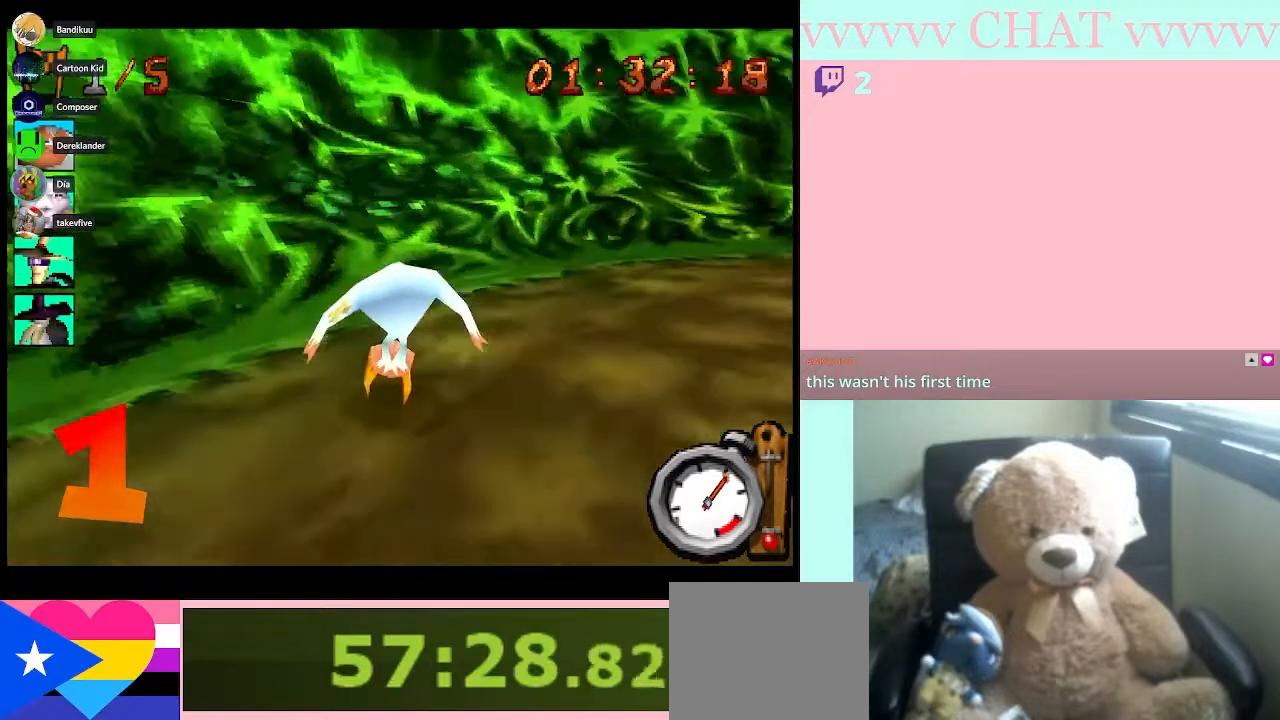
{"buttons": ["B"], "left_stick": "right", "right_stick": "center", "button_events": [[350, "R1", "up"]]}
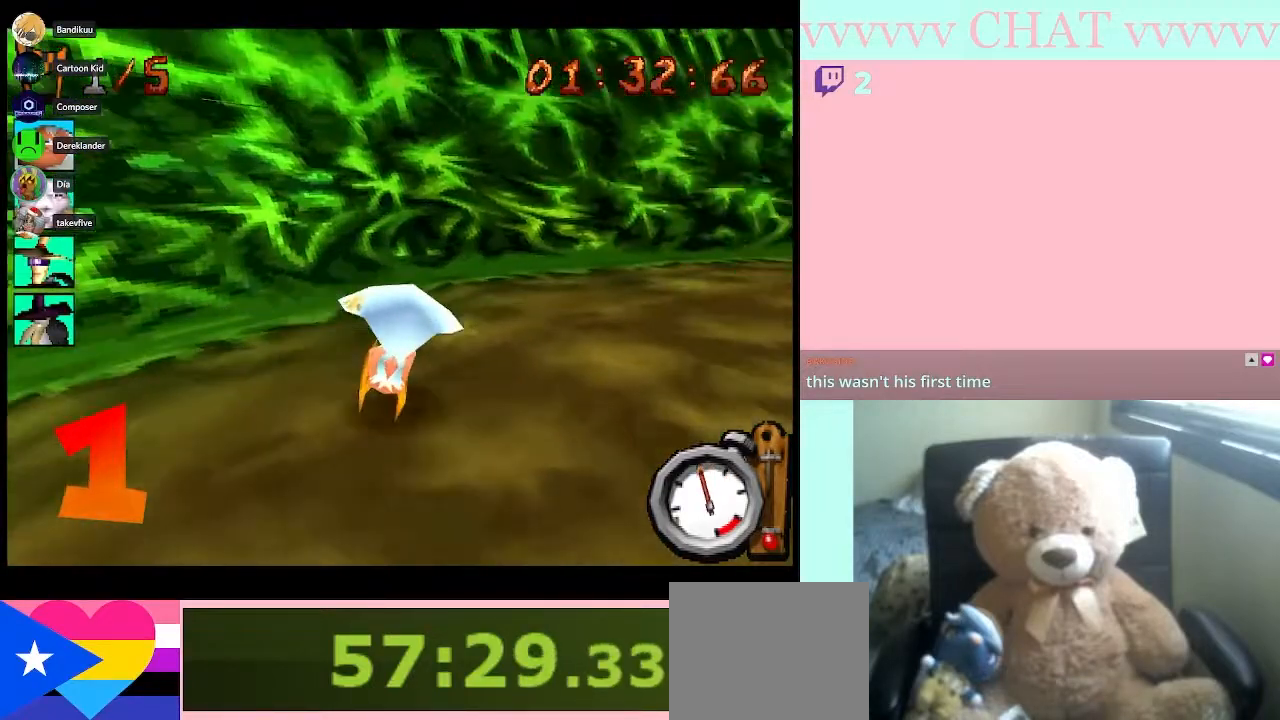
{"buttons": ["B"], "left_stick": "right", "right_stick": "center", "button_events": []}
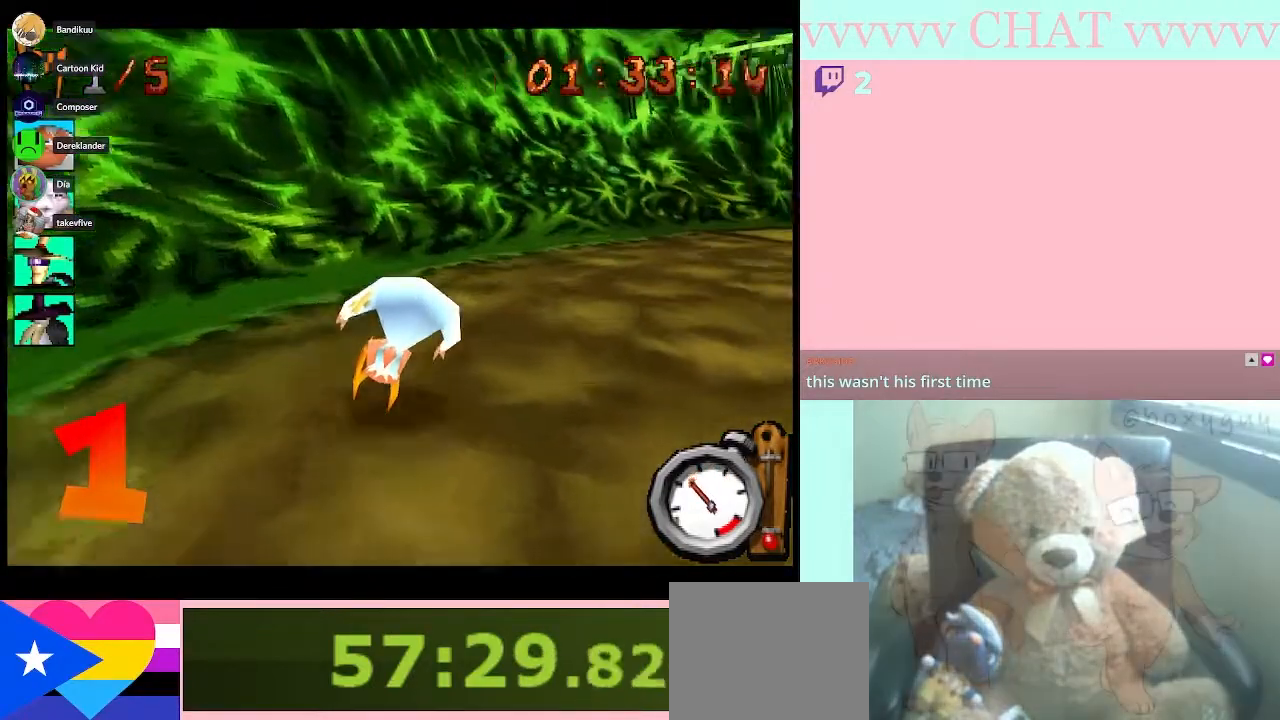
{"buttons": ["B"], "left_stick": "right", "right_stick": "center", "button_events": []}
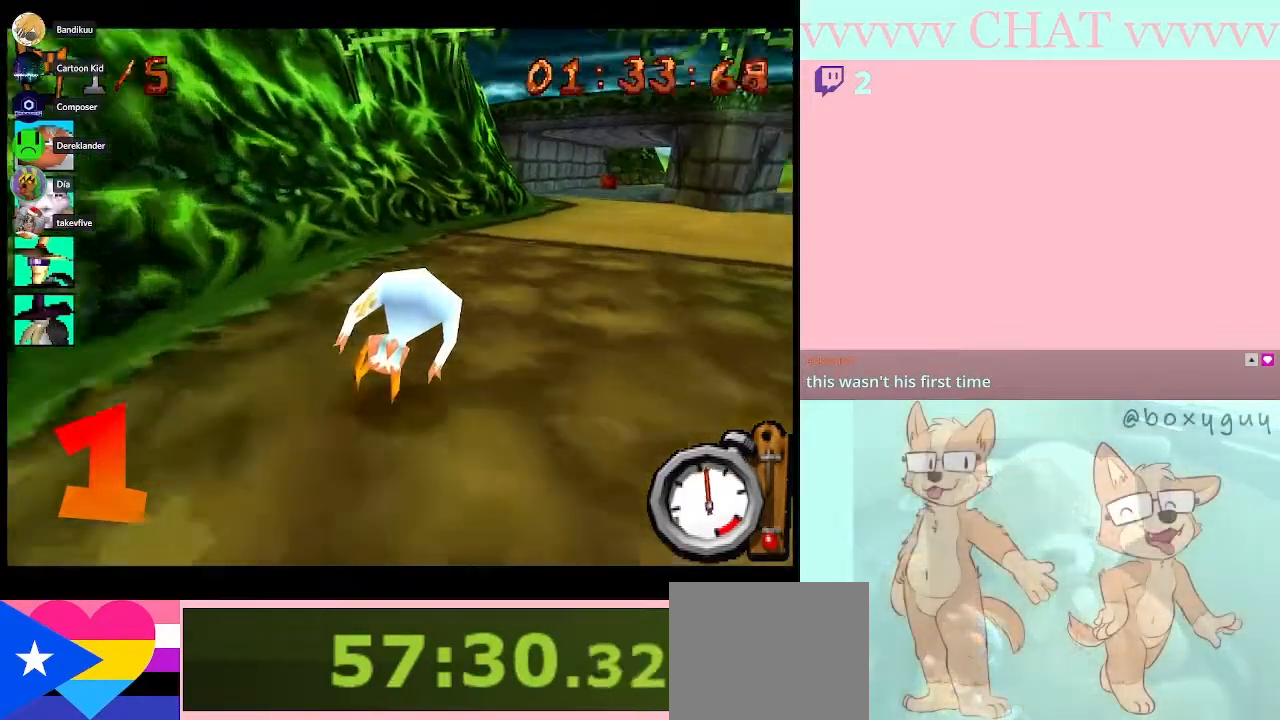
{"buttons": ["B"], "left_stick": "center", "right_stick": "center", "button_events": []}
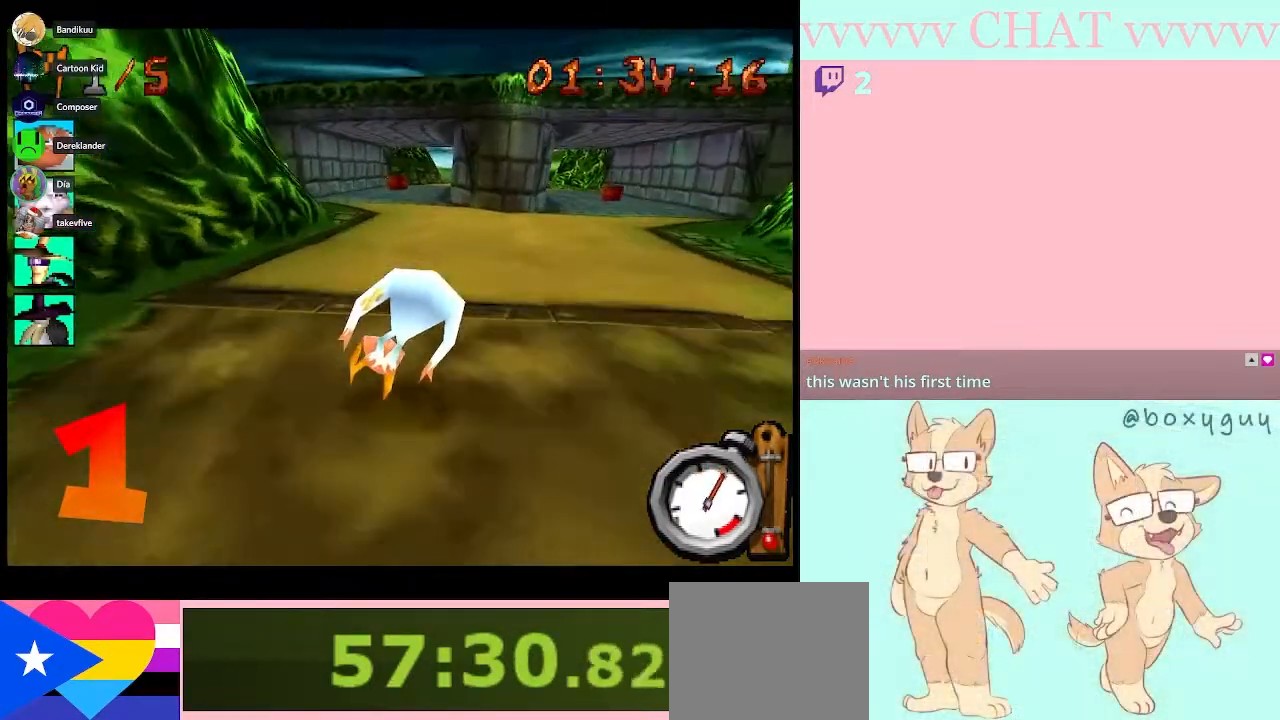
{"buttons": ["B"], "left_stick": "center", "right_stick": "center", "button_events": []}
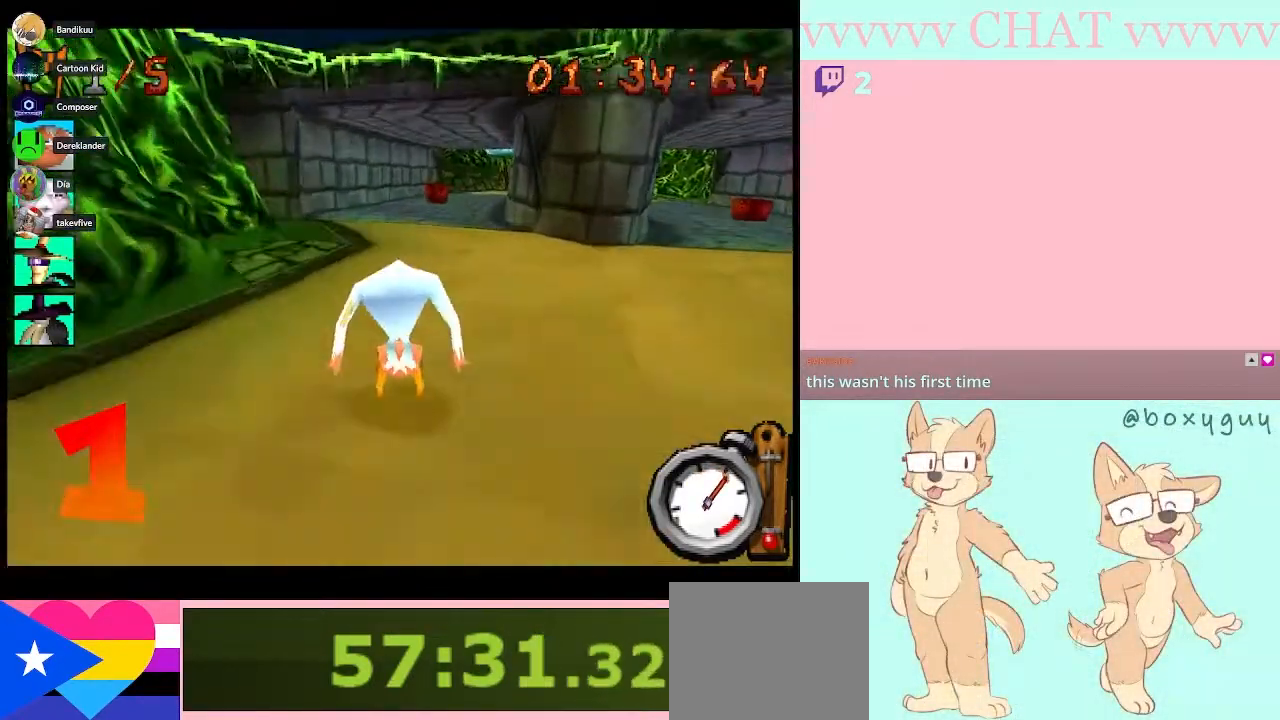
{"buttons": ["B"], "left_stick": "center", "right_stick": "center", "button_events": []}
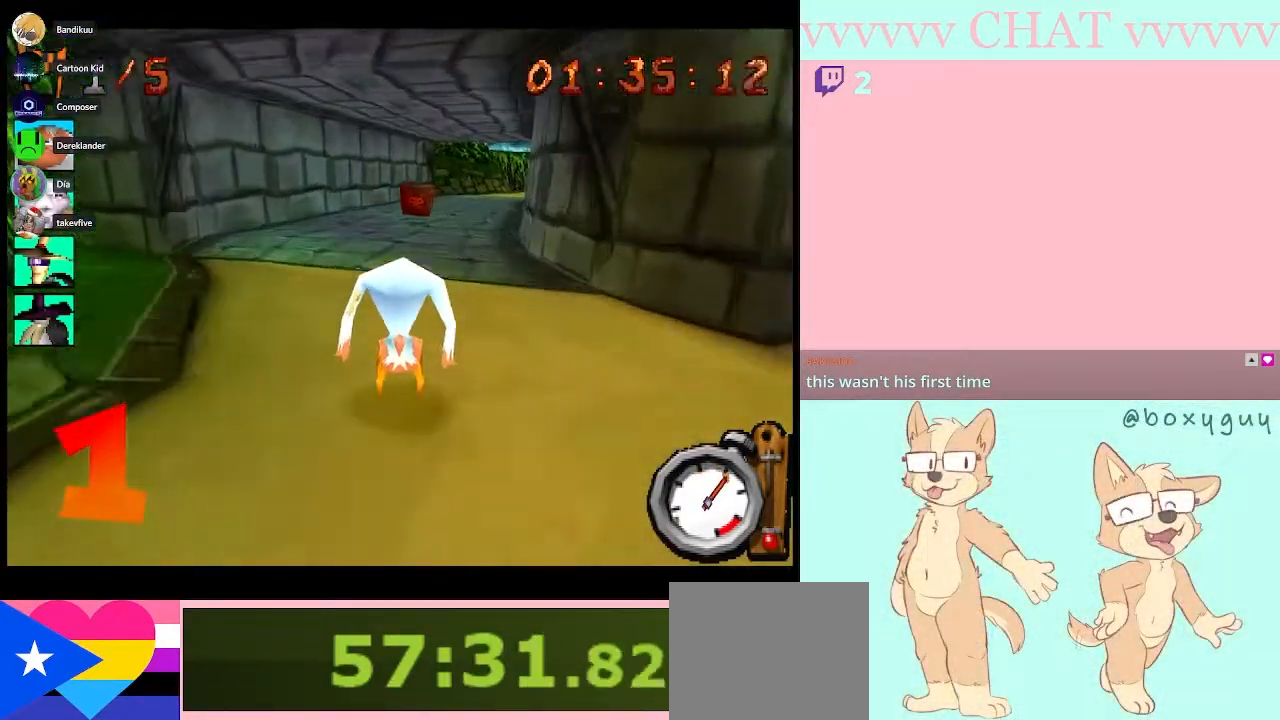
{"buttons": ["B"], "left_stick": "center", "right_stick": "center", "button_events": []}
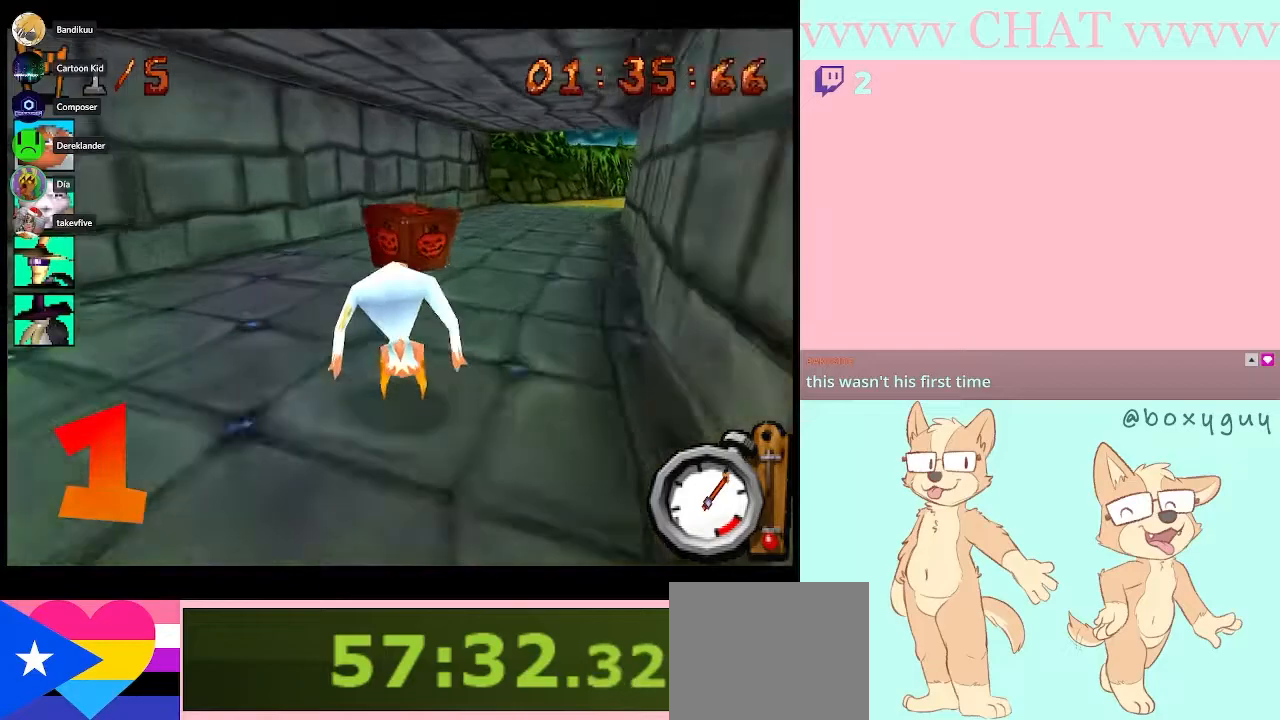
{"buttons": ["B"], "left_stick": "center", "right_stick": "center", "button_events": []}
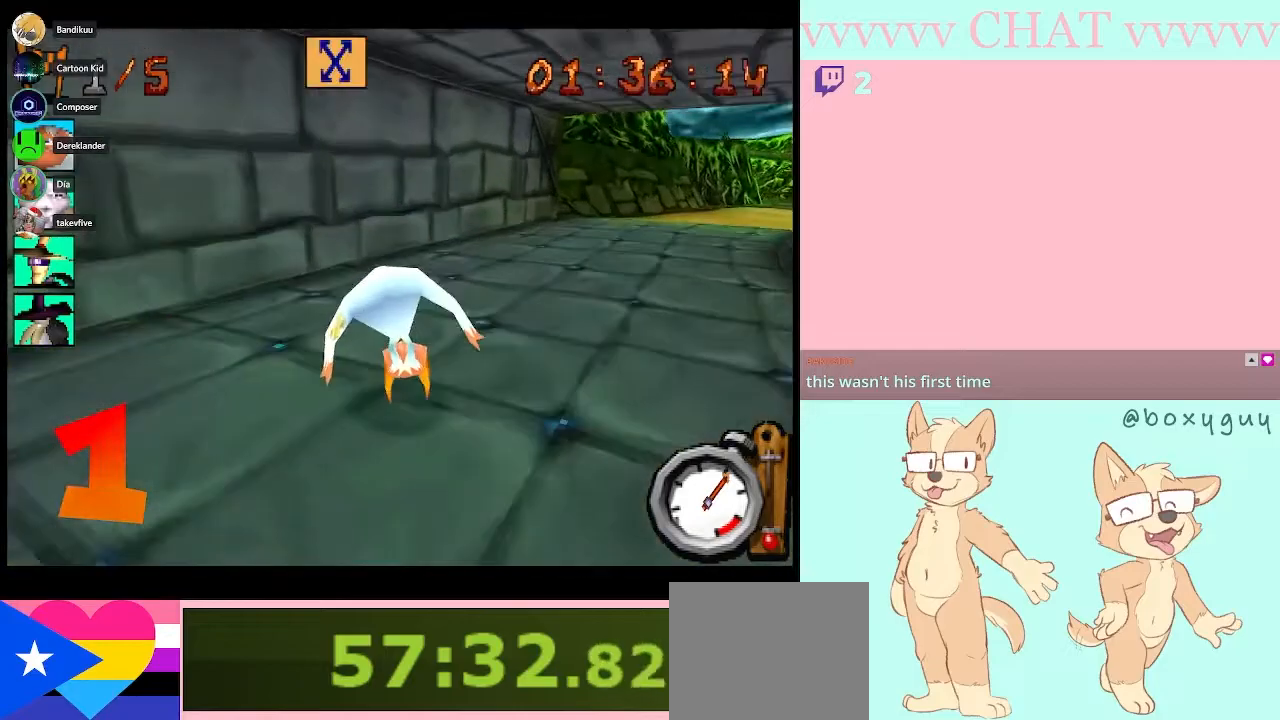
{"buttons": ["B"], "left_stick": "left", "right_stick": "center", "button_events": []}
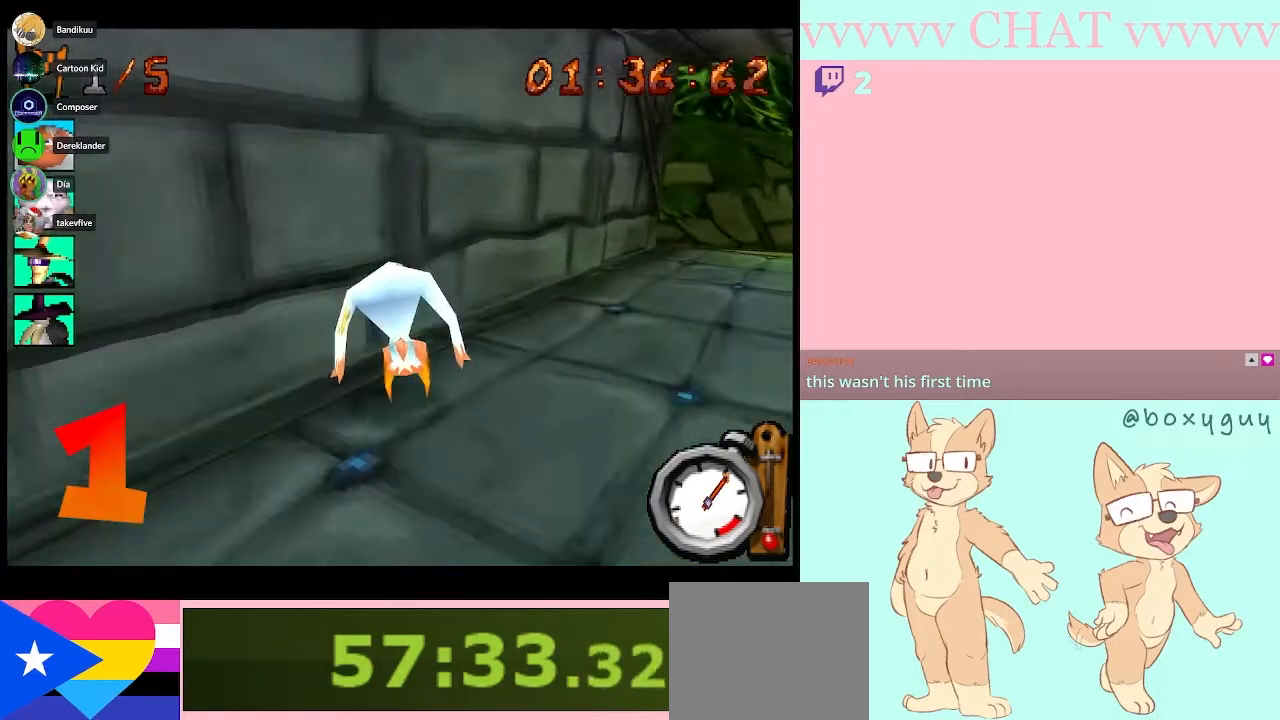
{"buttons": ["B"], "left_stick": "left", "right_stick": "center", "button_events": []}